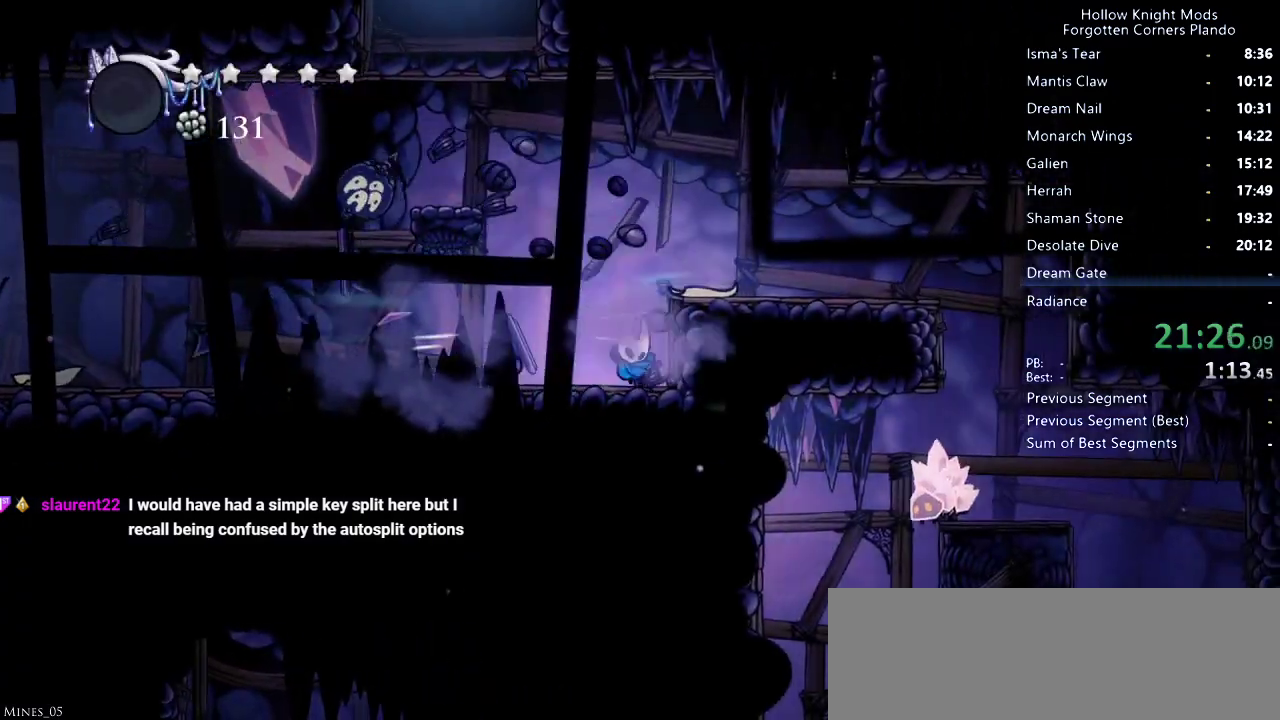
Gameplay with keyboard; each line is a JSON object with the keys held at the frame after it. "events" lists presses ("down") and releases ("up") of "dash", "dnail", "down", "jump", "left", "map", "nail", "right", "spell" and "up" between this image and that frame as [ms after this image, input, new state], when the widget could be followed in between. No other keys are recorded. Mouse input is not recorded. Key names are as the overlay labels them; some are game actions (e.g. jump) rather than physical keys.
{"keys": ["left"], "events": [[67, "left", "down"], [100, "left", "up"], [167, "left", "down"]]}
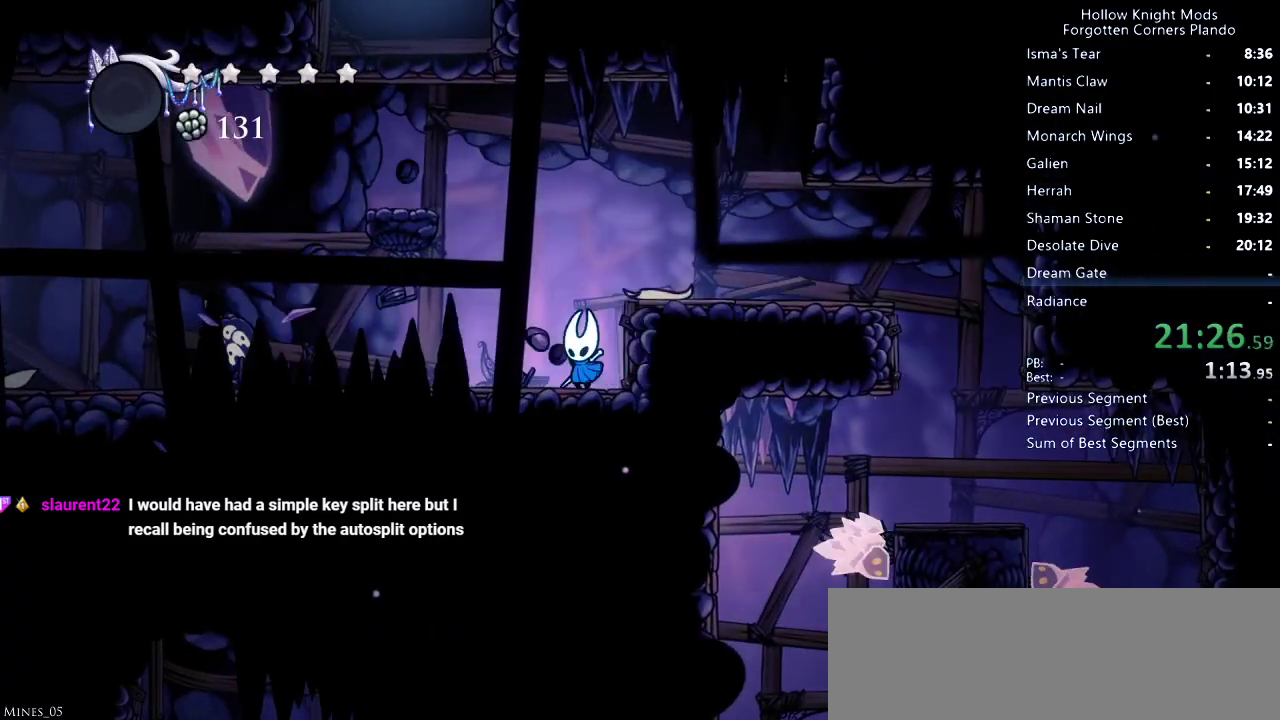
{"keys": [], "events": [[33, "jump", "down"], [367, "jump", "up"], [467, "left", "up"]]}
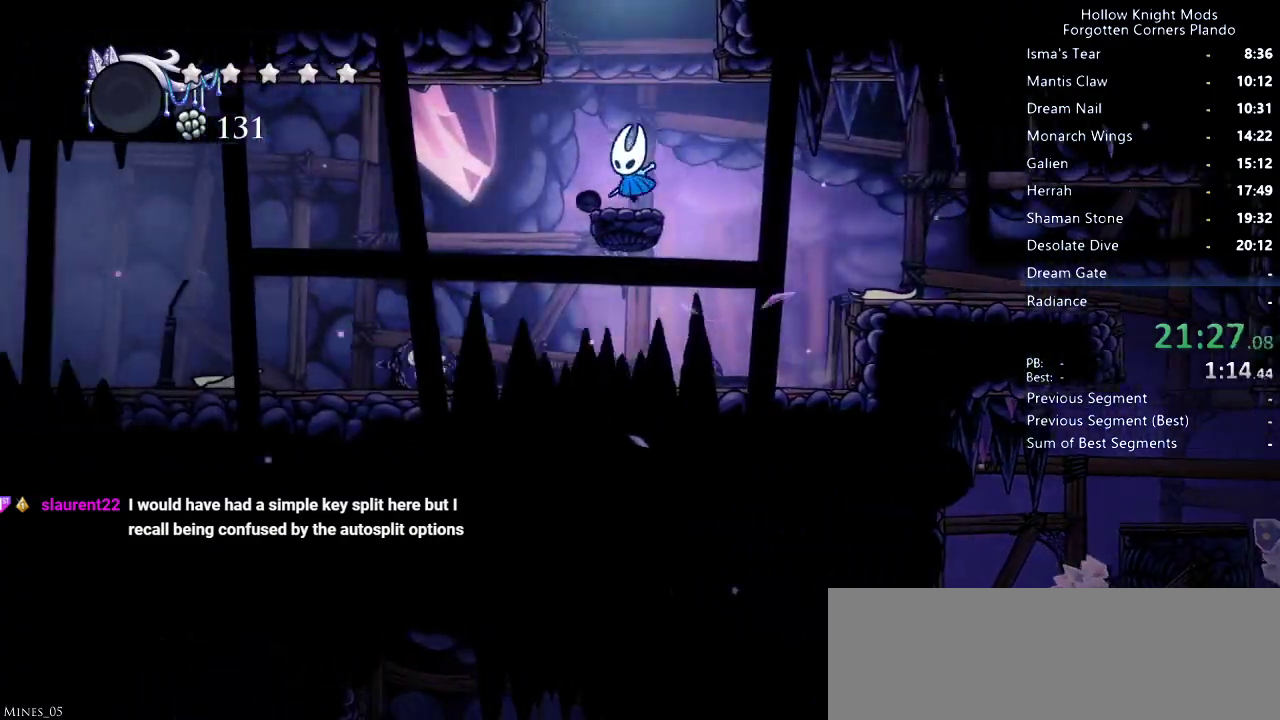
{"keys": ["right"], "events": [[33, "jump", "down"], [33, "right", "down"], [100, "right", "up"], [400, "right", "down"], [433, "jump", "up"]]}
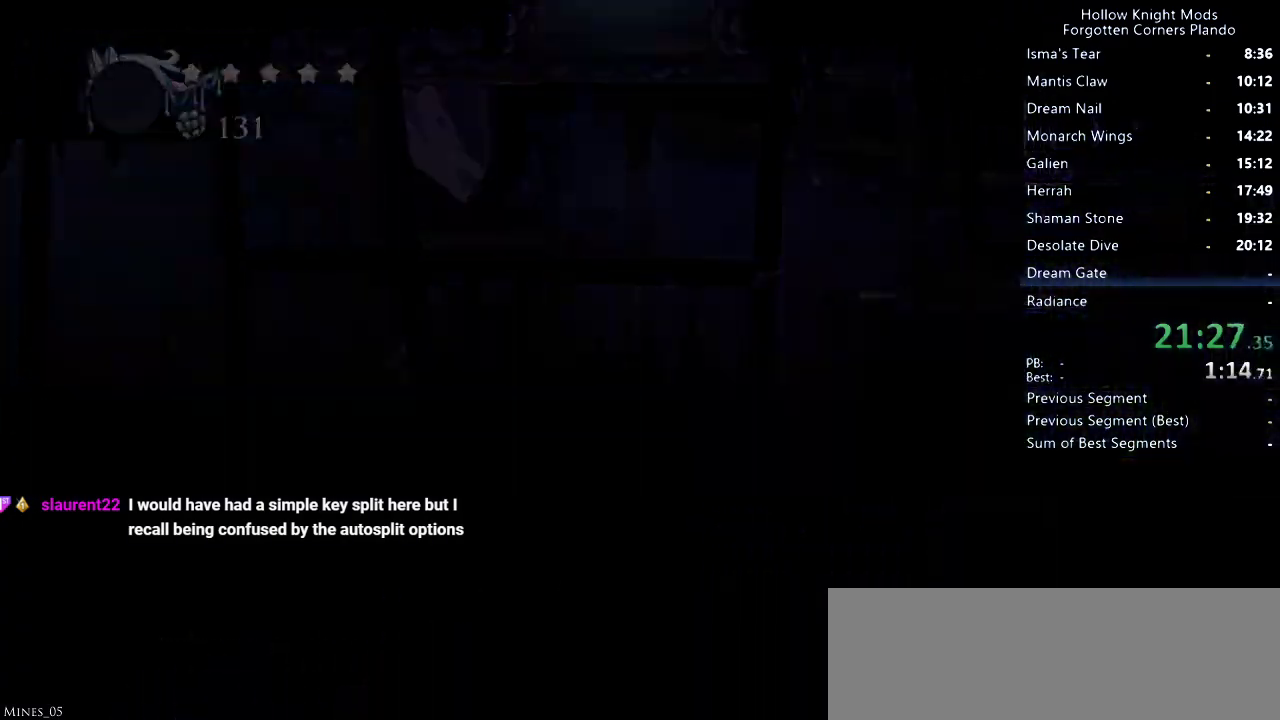
{"keys": ["right"], "events": []}
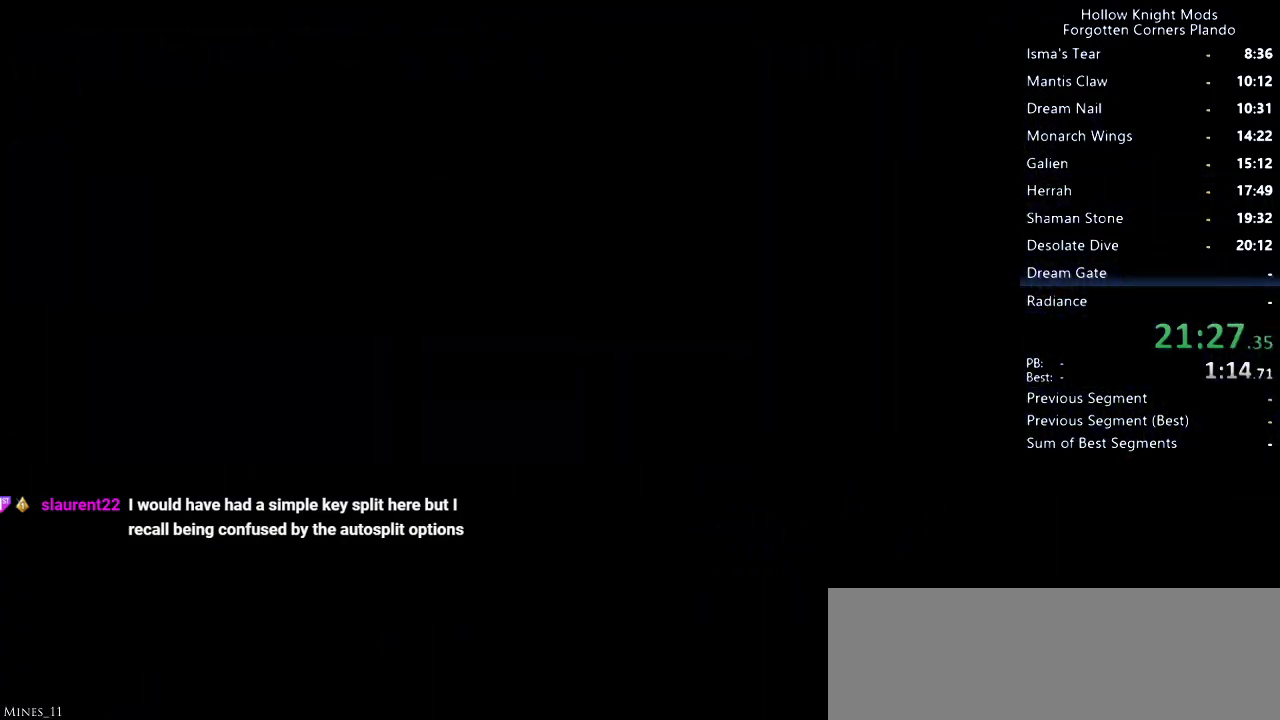
{"keys": ["right"], "events": []}
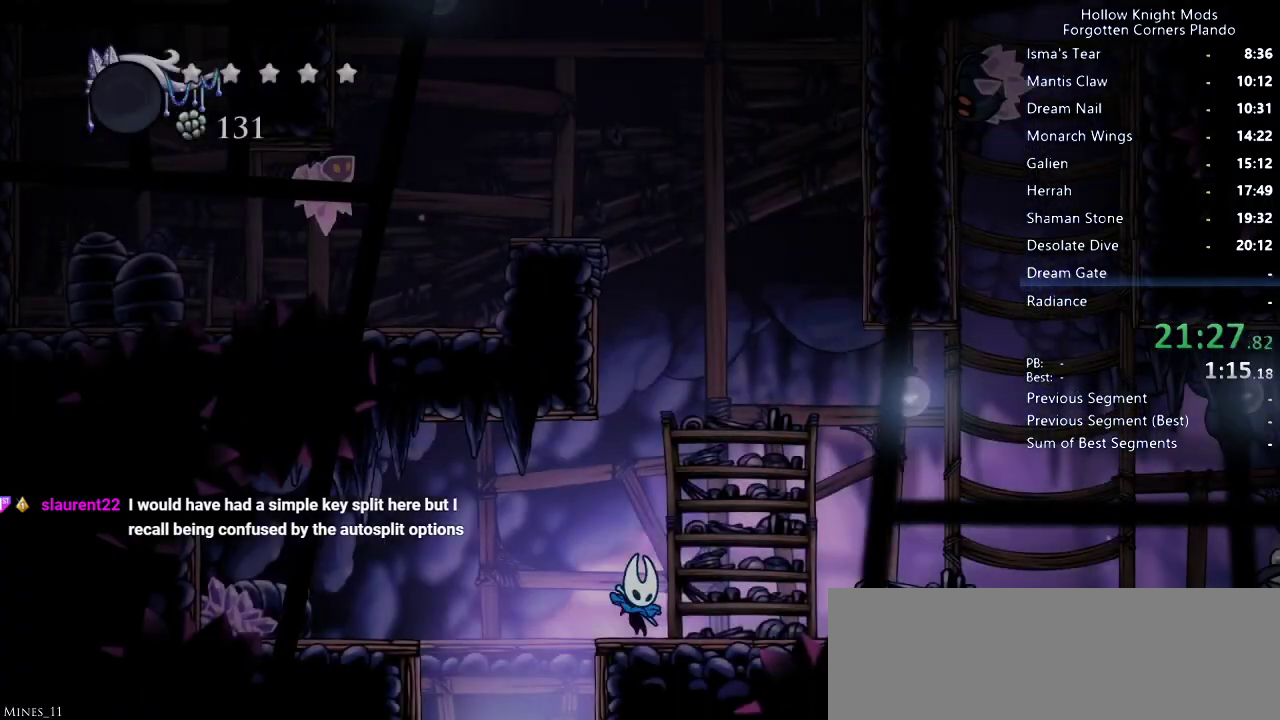
{"keys": ["jump"], "events": [[100, "dash", "down"], [200, "dash", "up"], [333, "right", "up"], [467, "jump", "down"]]}
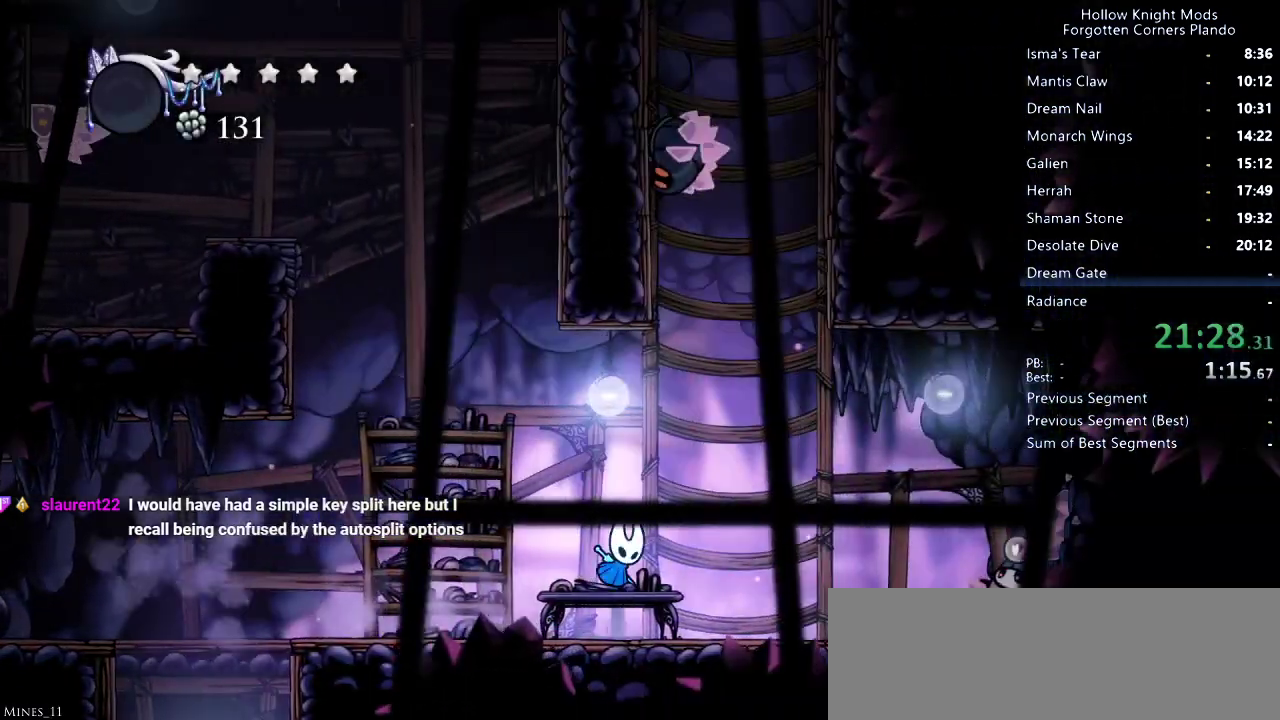
{"keys": ["down", "jump", "right"], "events": [[33, "right", "down"], [300, "jump", "up"], [367, "jump", "down"], [500, "down", "down"]]}
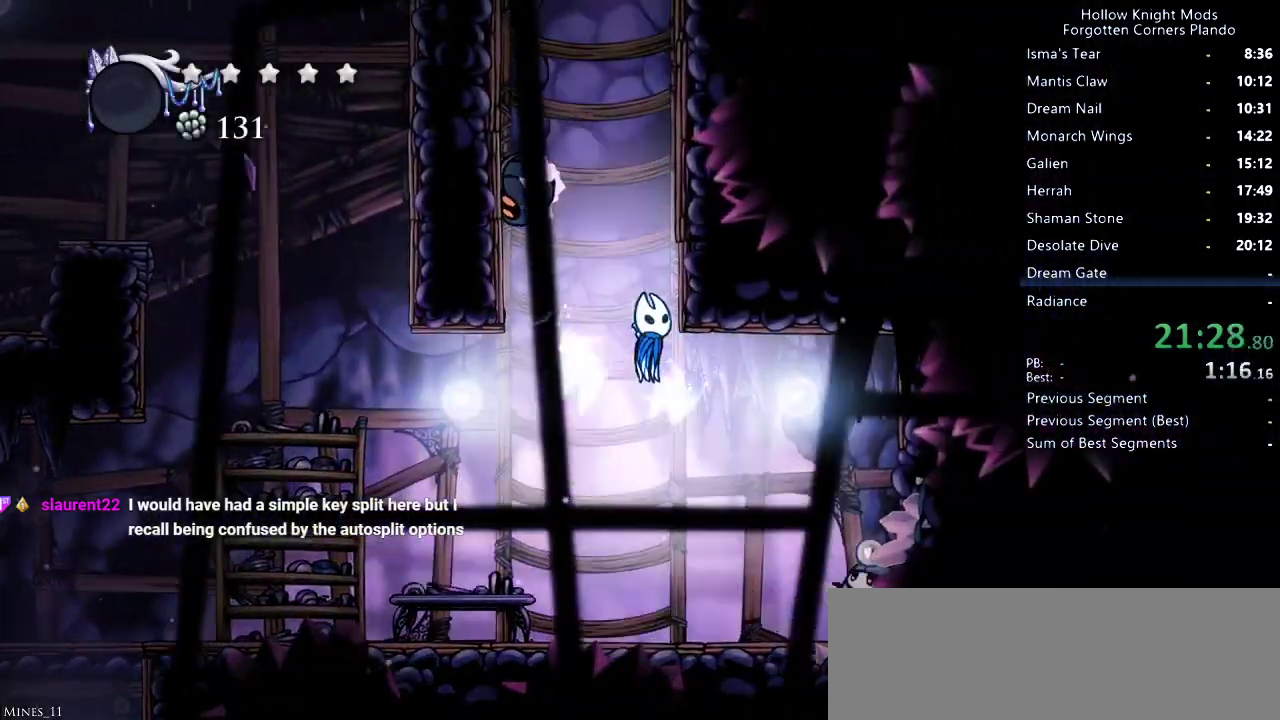
{"keys": ["down"], "events": [[67, "right", "up"], [233, "nail", "down"], [467, "jump", "up"], [500, "nail", "up"]]}
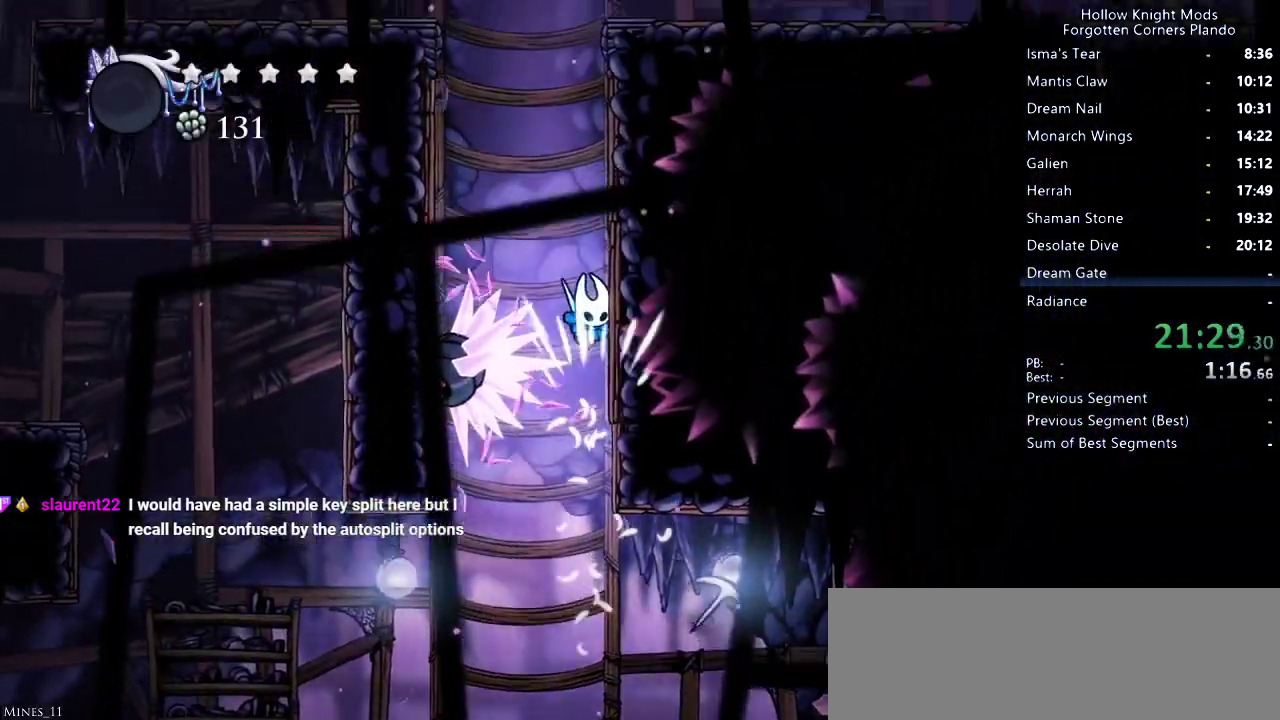
{"keys": ["jump", "right"], "events": [[33, "right", "down"], [133, "down", "up"], [133, "jump", "down"], [433, "jump", "up"], [500, "jump", "down"]]}
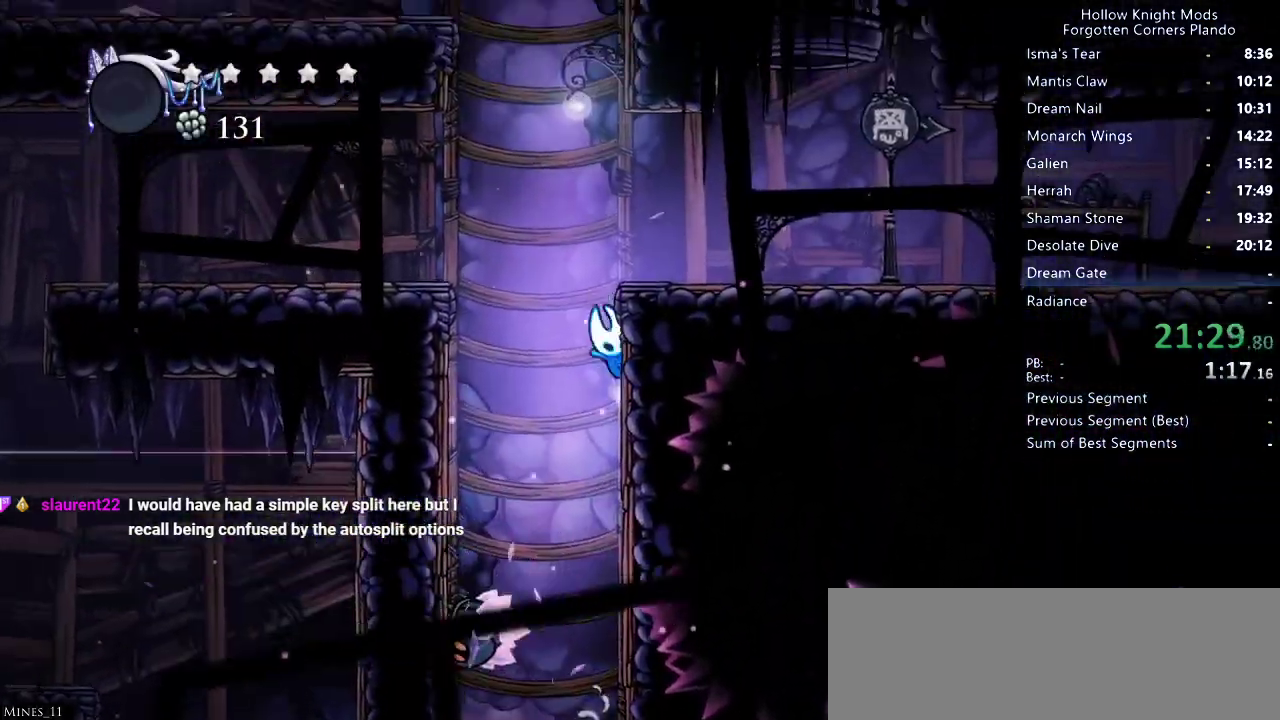
{"keys": ["jump", "left"], "events": [[33, "left", "down"], [33, "right", "up"], [233, "jump", "up"], [233, "left", "up"], [300, "jump", "down"], [500, "left", "down"]]}
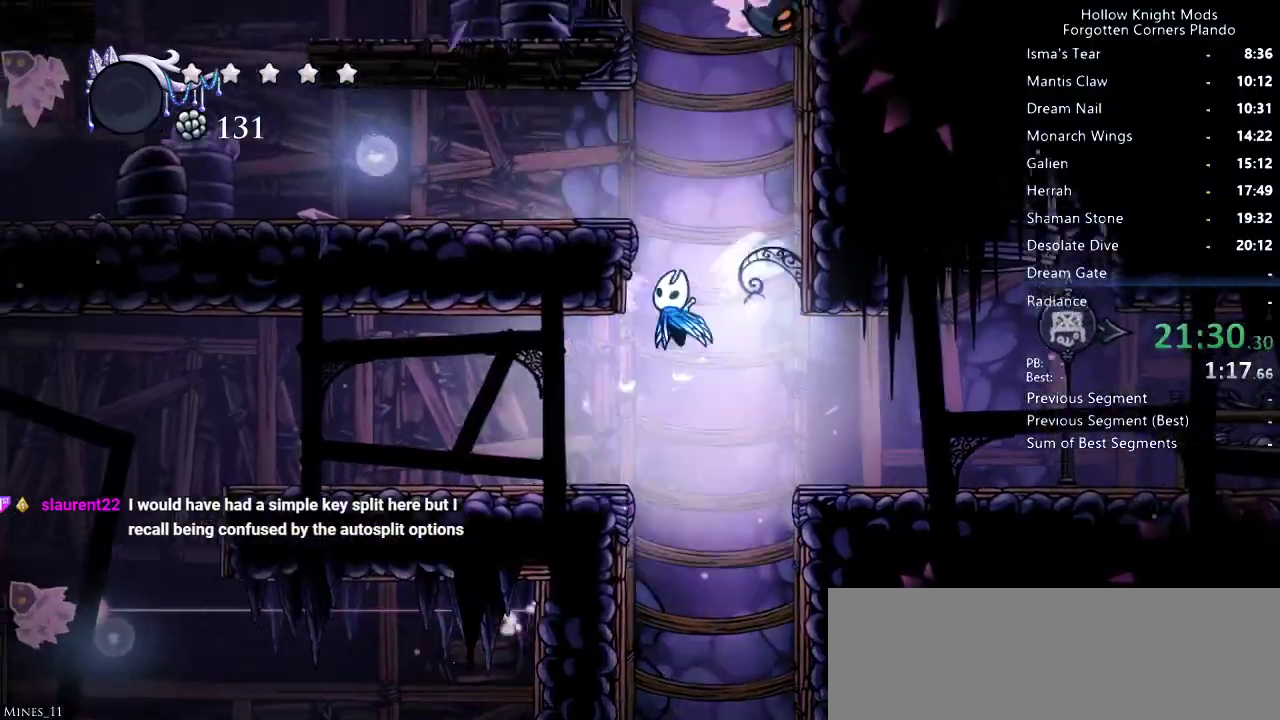
{"keys": ["dash", "left"], "events": [[167, "jump", "up"], [233, "jump", "down"], [333, "dash", "down"], [467, "jump", "up"]]}
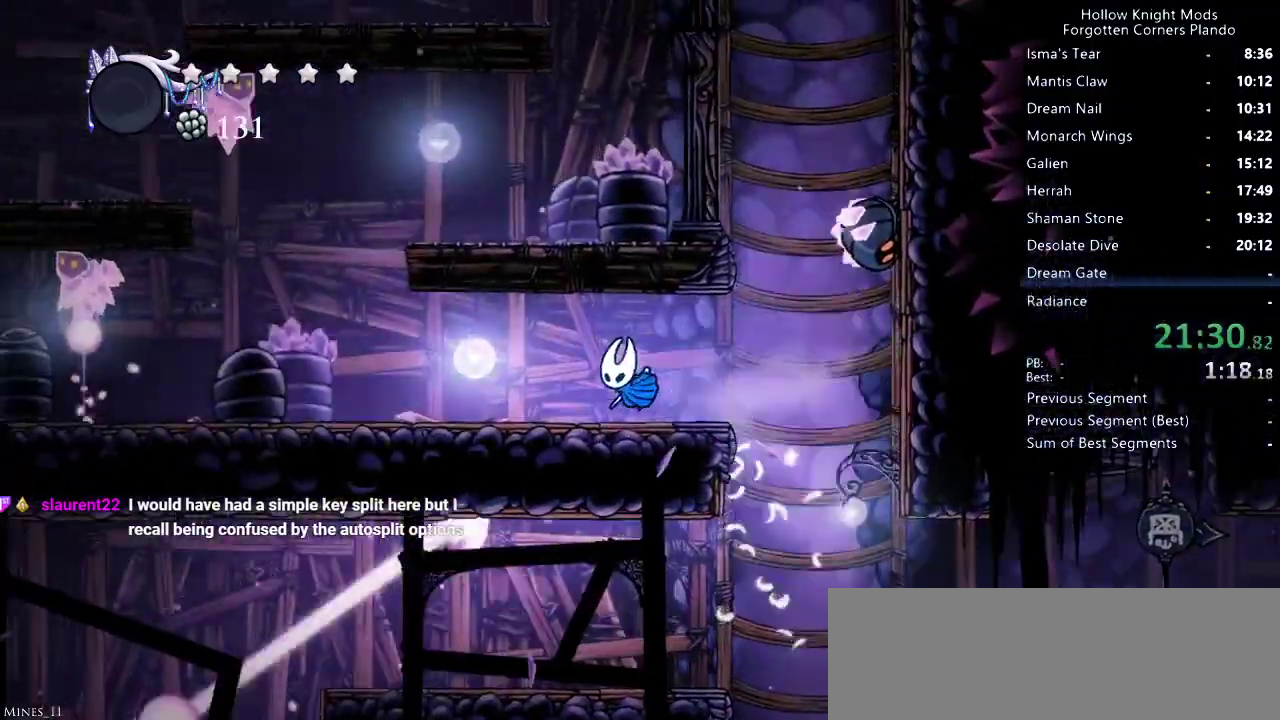
{"keys": ["left"], "events": [[33, "dash", "up"]]}
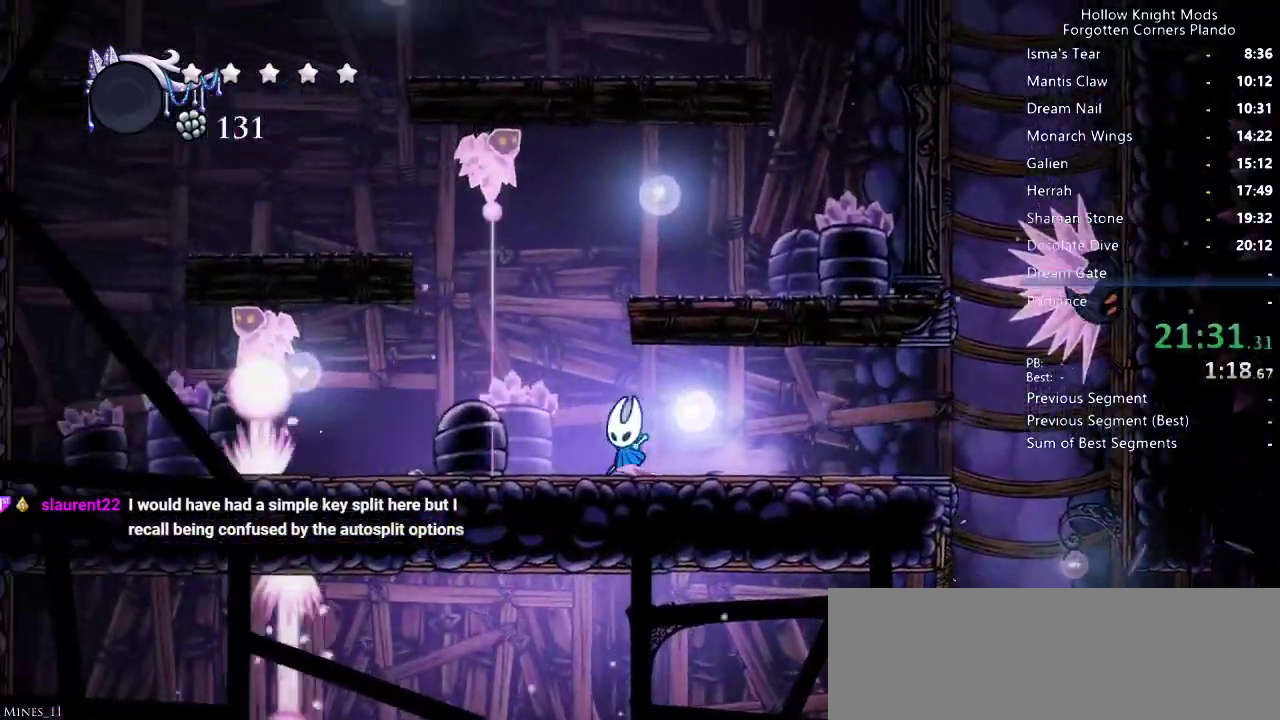
{"keys": ["jump", "right"], "events": [[67, "jump", "down"], [200, "left", "up"], [233, "right", "down"]]}
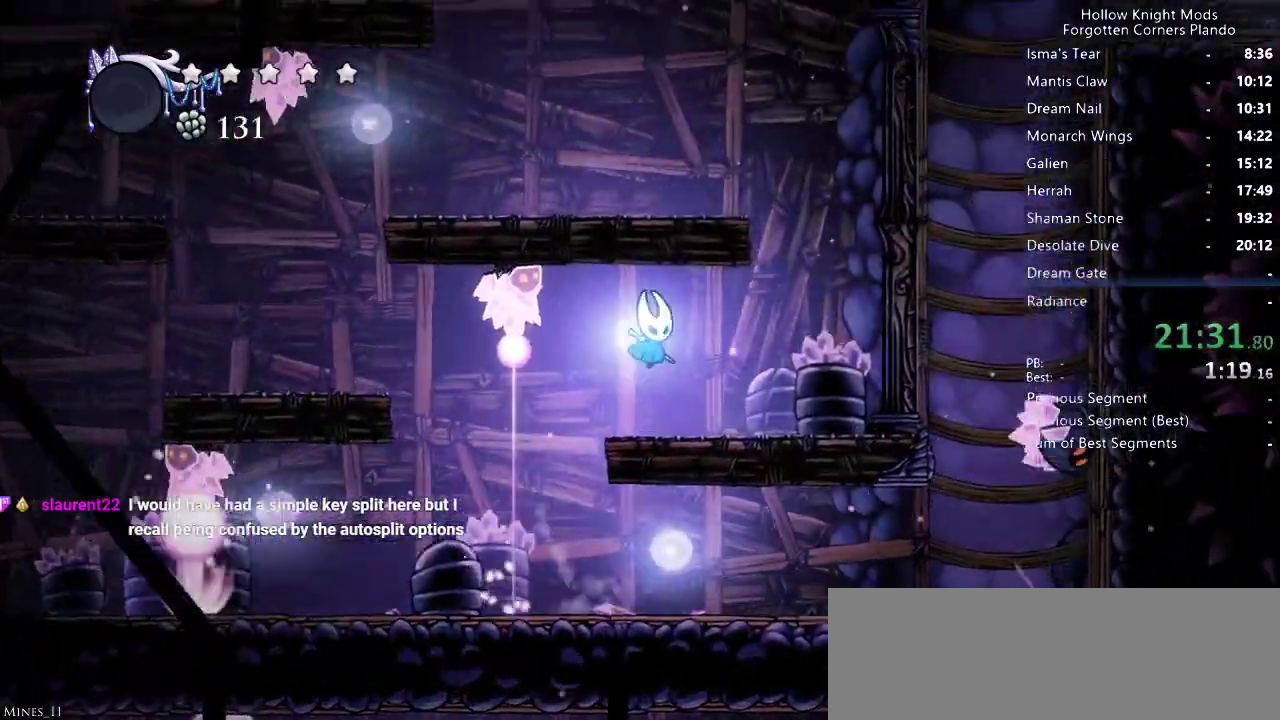
{"keys": ["jump"], "events": [[33, "jump", "up"], [333, "jump", "down"], [467, "right", "up"]]}
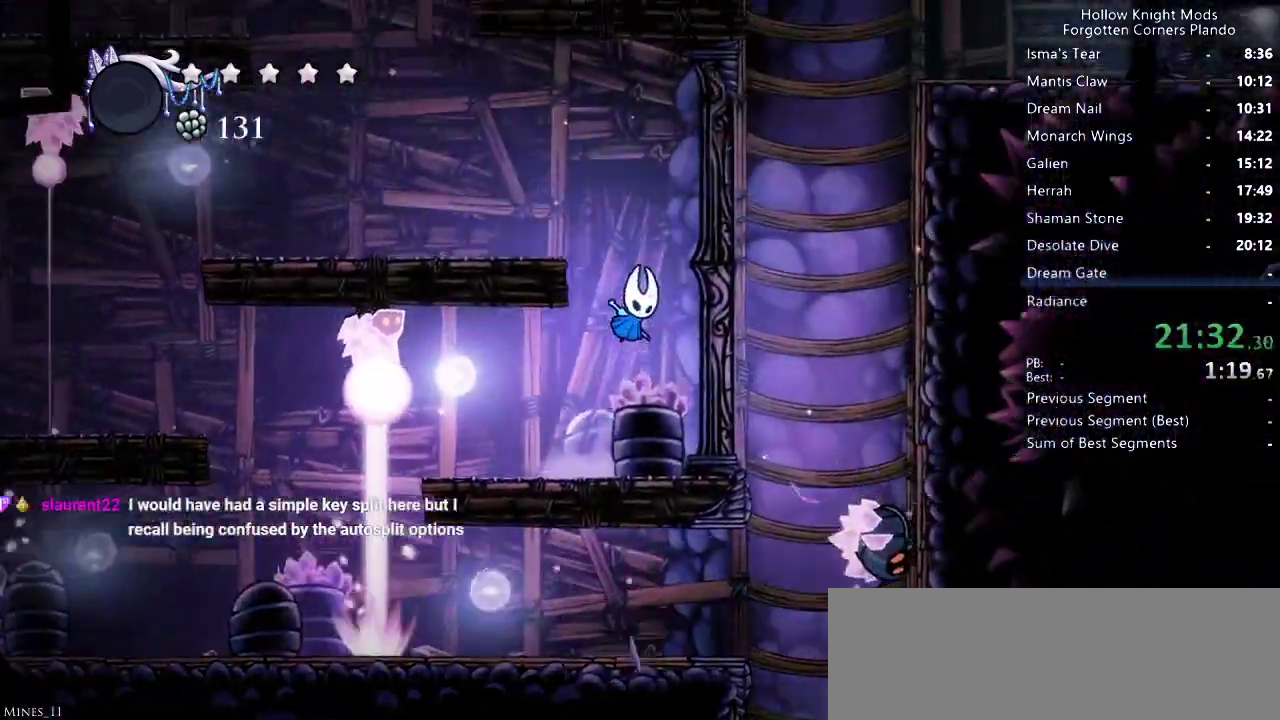
{"keys": ["jump", "left"], "events": [[67, "left", "down"], [233, "jump", "up"], [400, "jump", "down"]]}
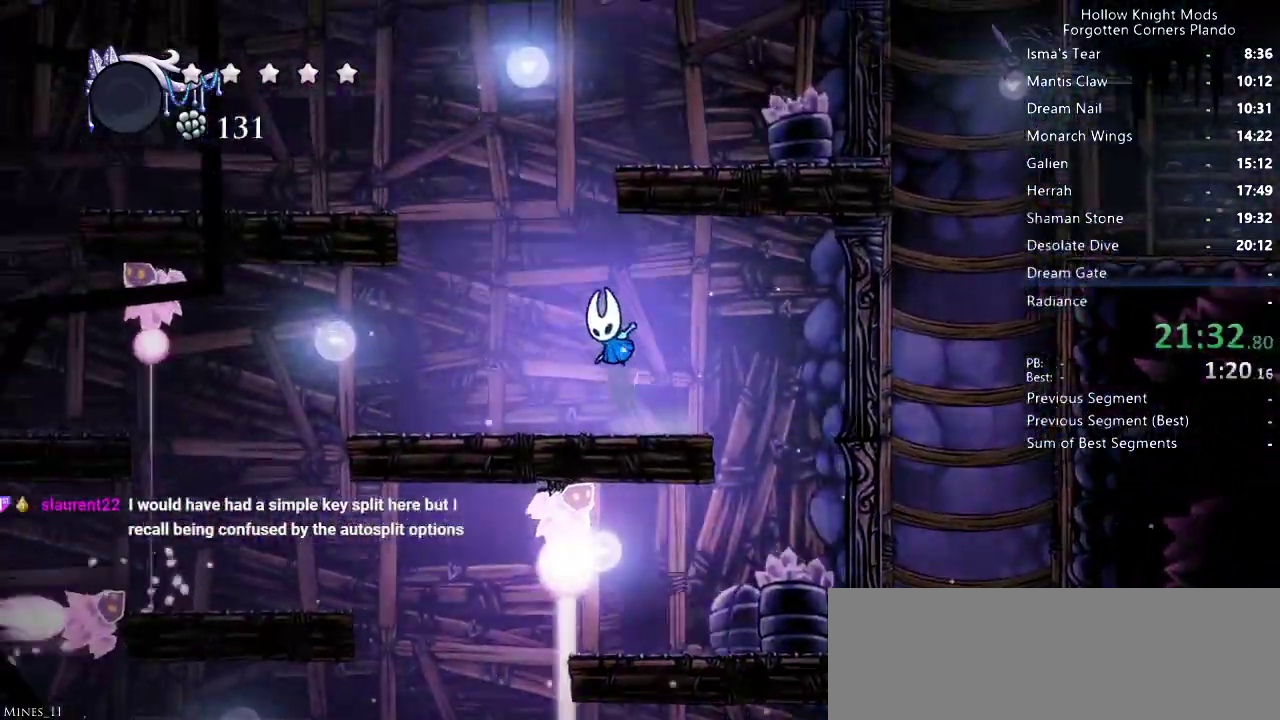
{"keys": ["jump", "right"], "events": [[167, "left", "up"], [167, "right", "down"], [267, "jump", "up"], [333, "jump", "down"]]}
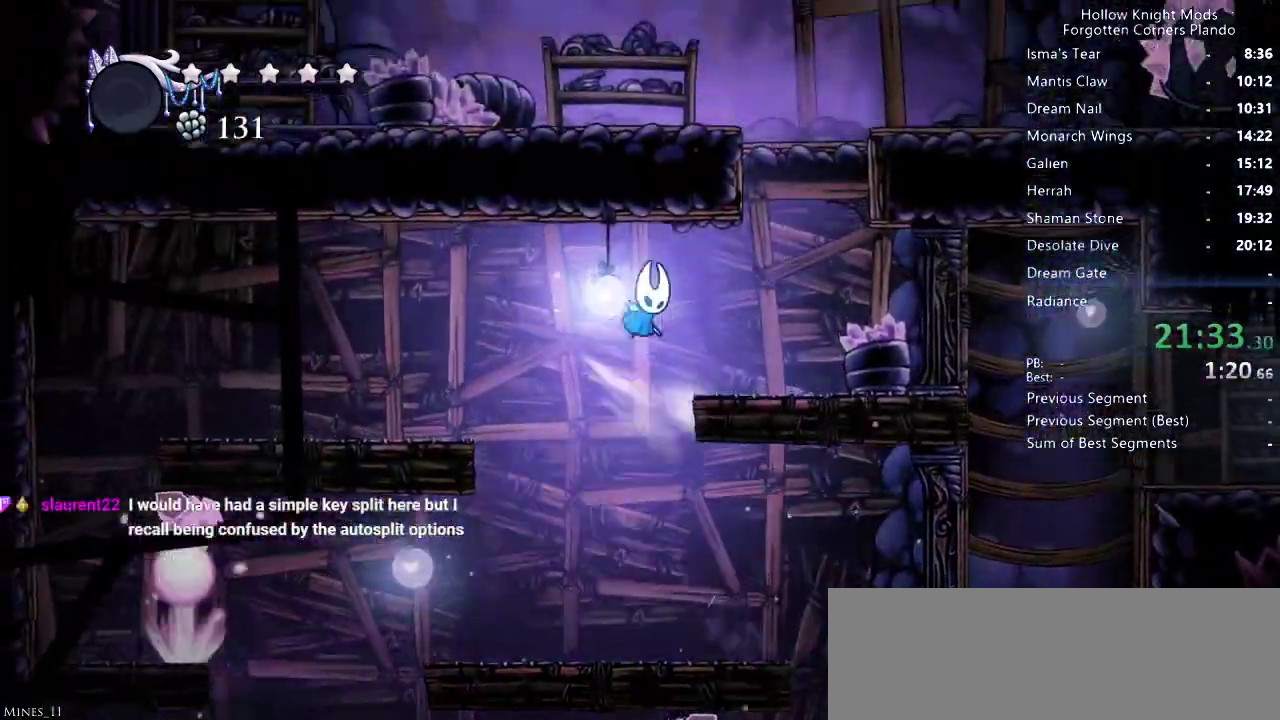
{"keys": ["jump", "right"], "events": [[33, "jump", "up"], [200, "jump", "down"]]}
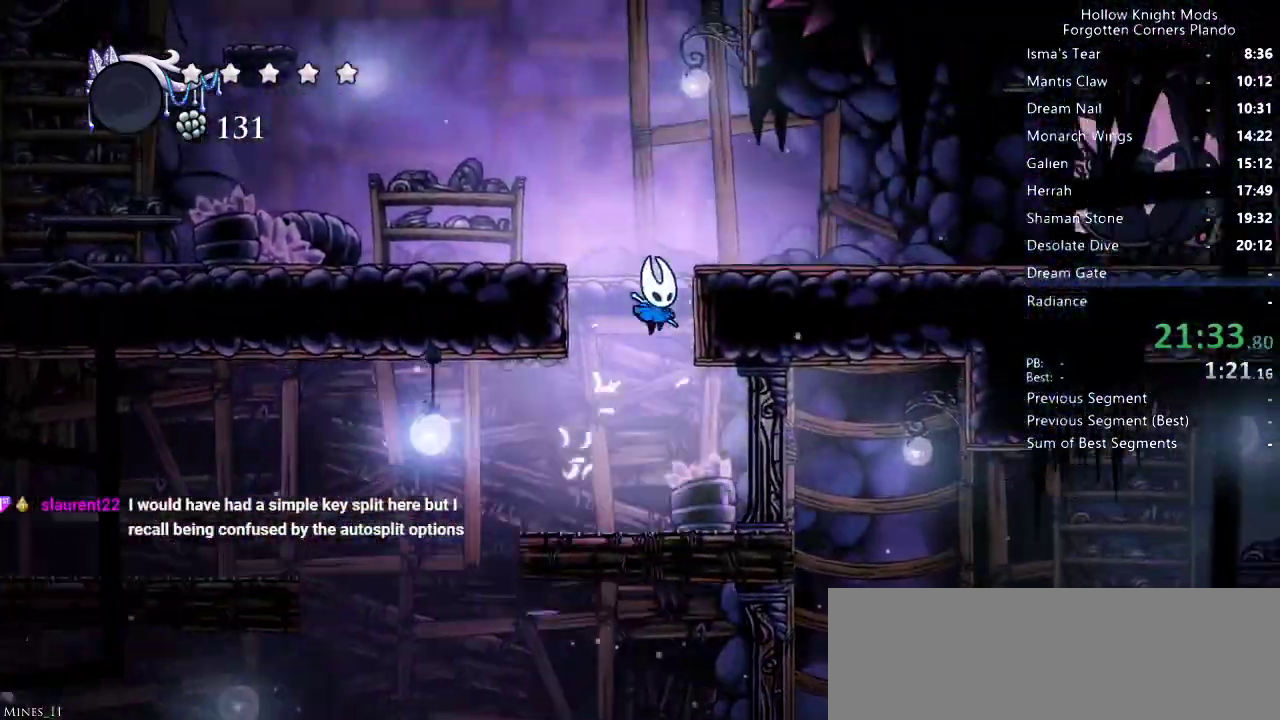
{"keys": ["jump"], "events": [[100, "jump", "up"], [133, "jump", "down"], [333, "right", "up"], [367, "jump", "up"], [433, "jump", "down"]]}
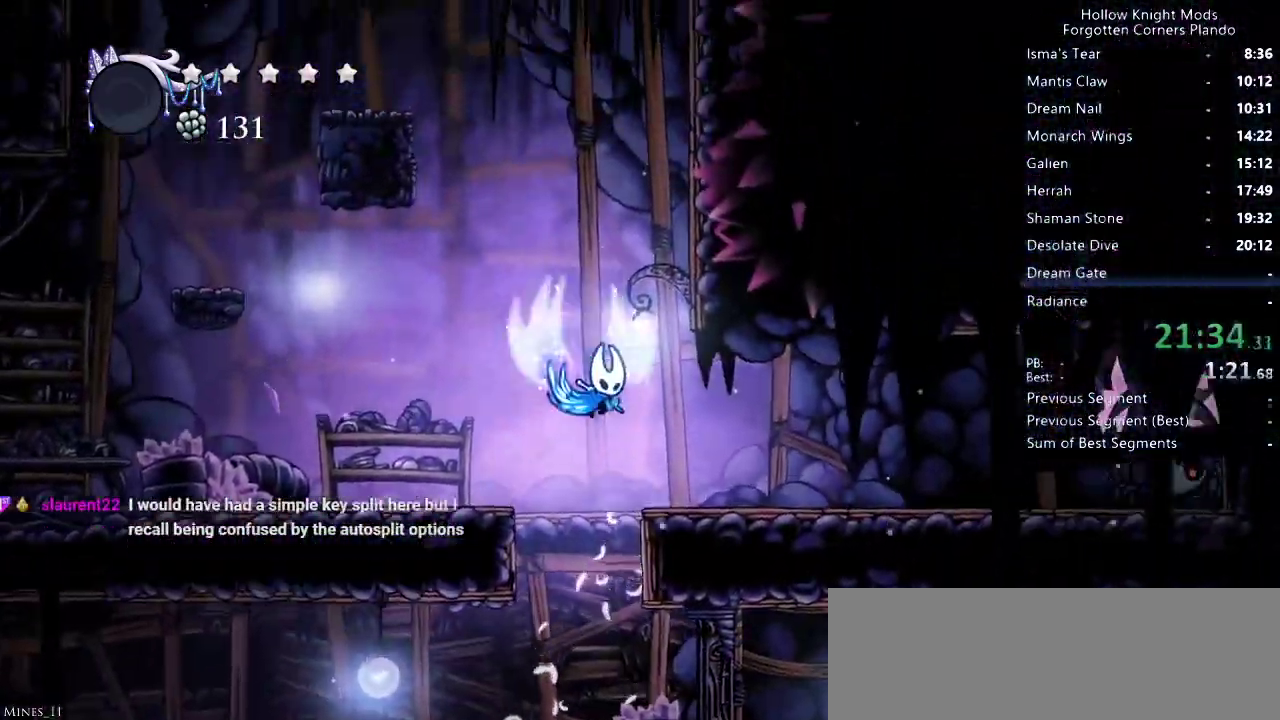
{"keys": ["jump", "right"], "events": [[33, "right", "down"], [267, "jump", "up"], [333, "jump", "down"]]}
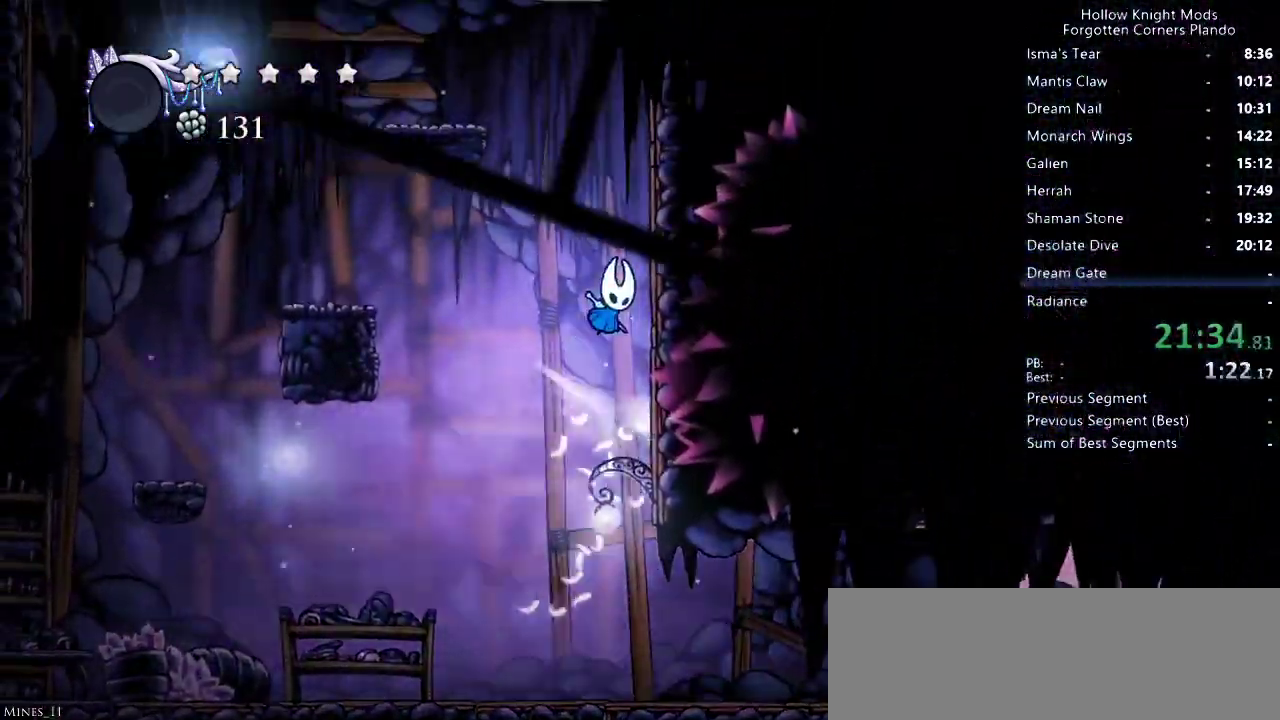
{"keys": ["left"], "events": [[133, "jump", "up"], [167, "jump", "down"], [200, "left", "down"], [200, "right", "up"], [467, "jump", "up"]]}
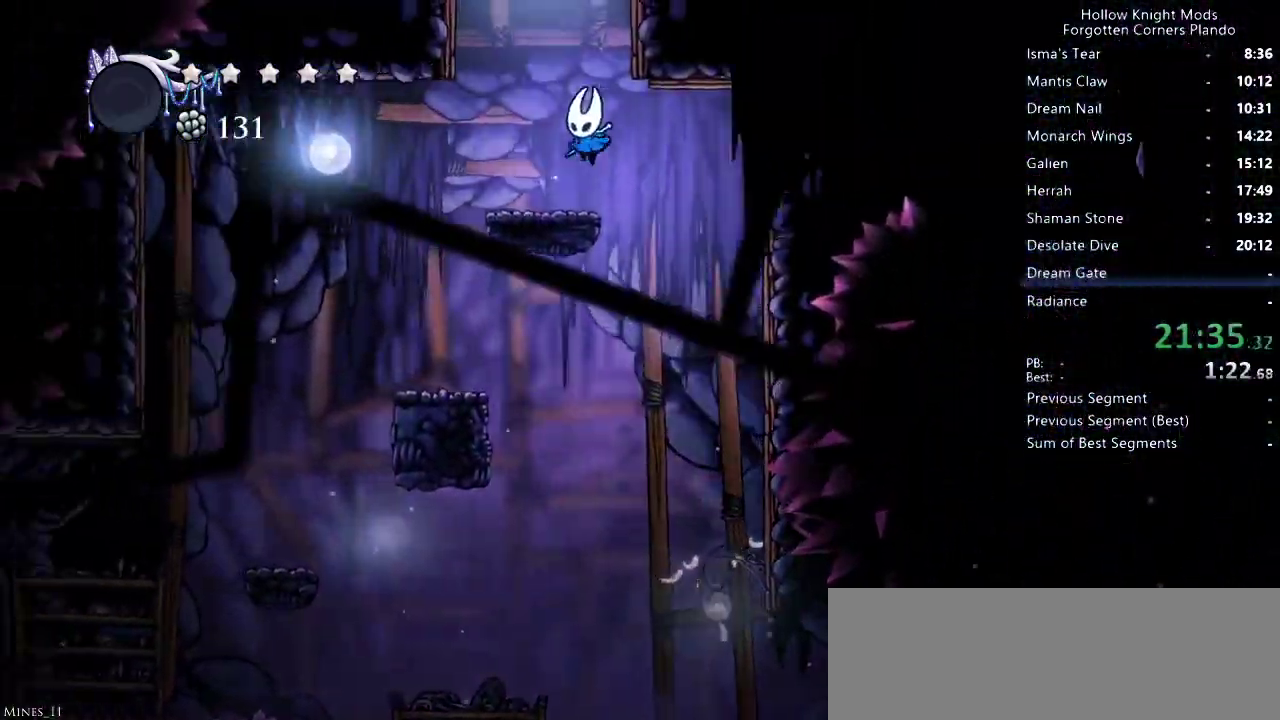
{"keys": ["jump"], "events": [[33, "jump", "down"], [133, "left", "up"], [167, "right", "down"], [267, "right", "up"]]}
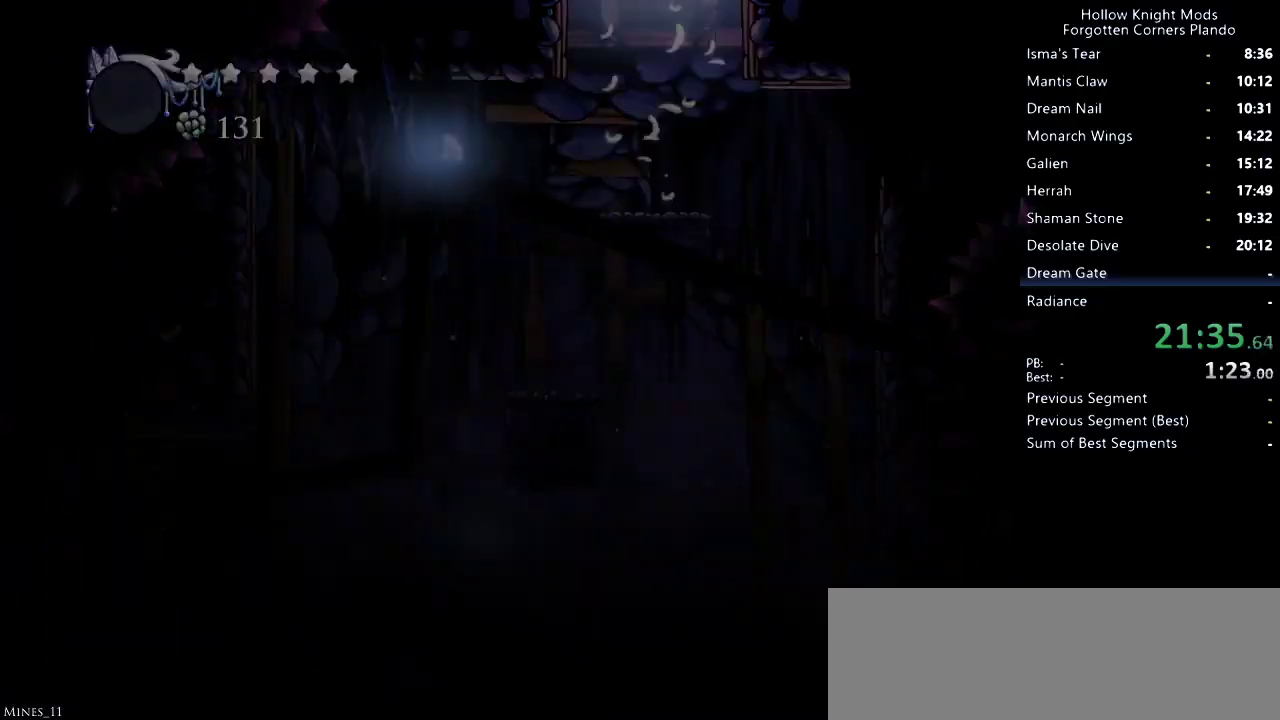
{"keys": ["right"], "events": [[33, "jump", "up"], [67, "right", "down"]]}
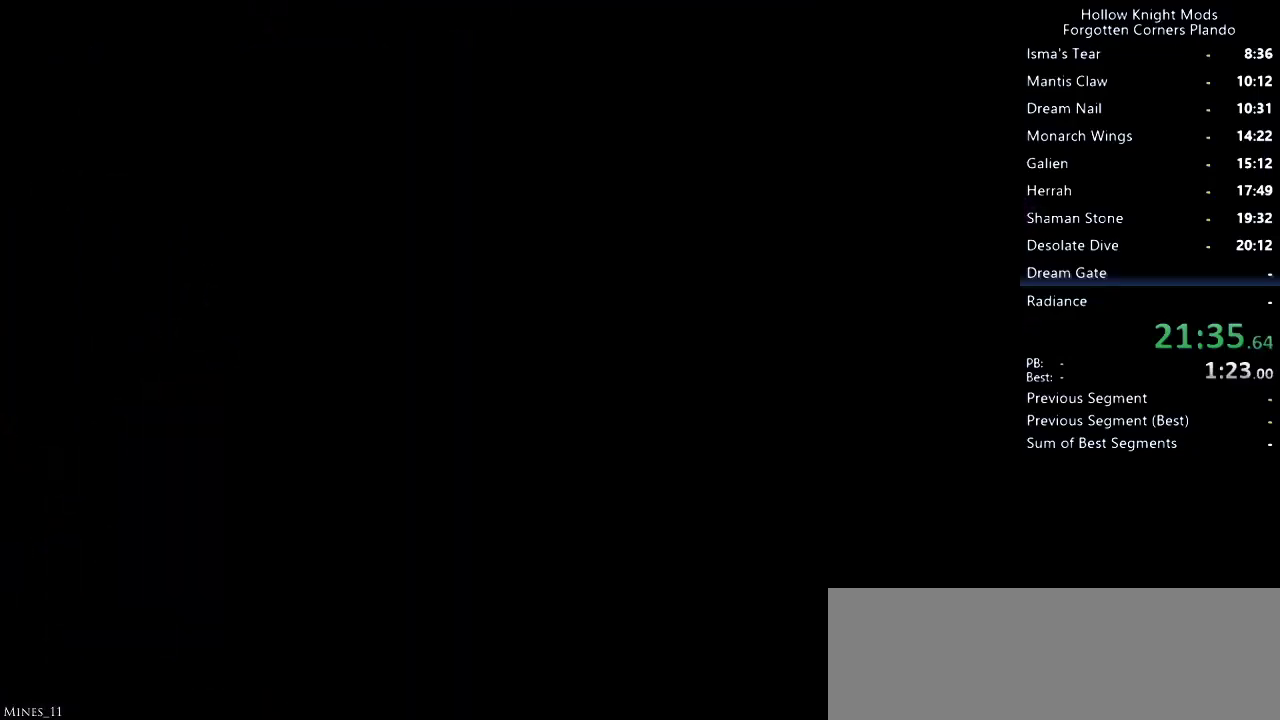
{"keys": ["right"], "events": []}
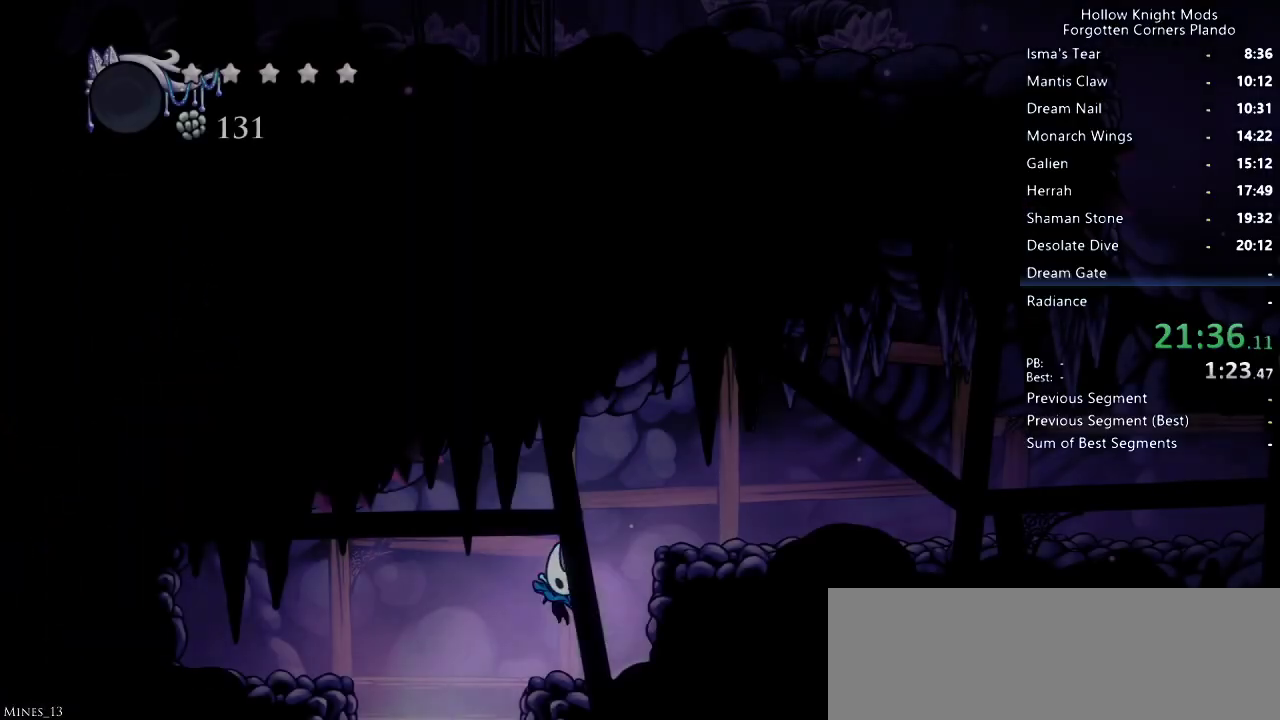
{"keys": ["dash", "right"], "events": [[167, "jump", "down"], [367, "jump", "up"], [433, "dash", "down"]]}
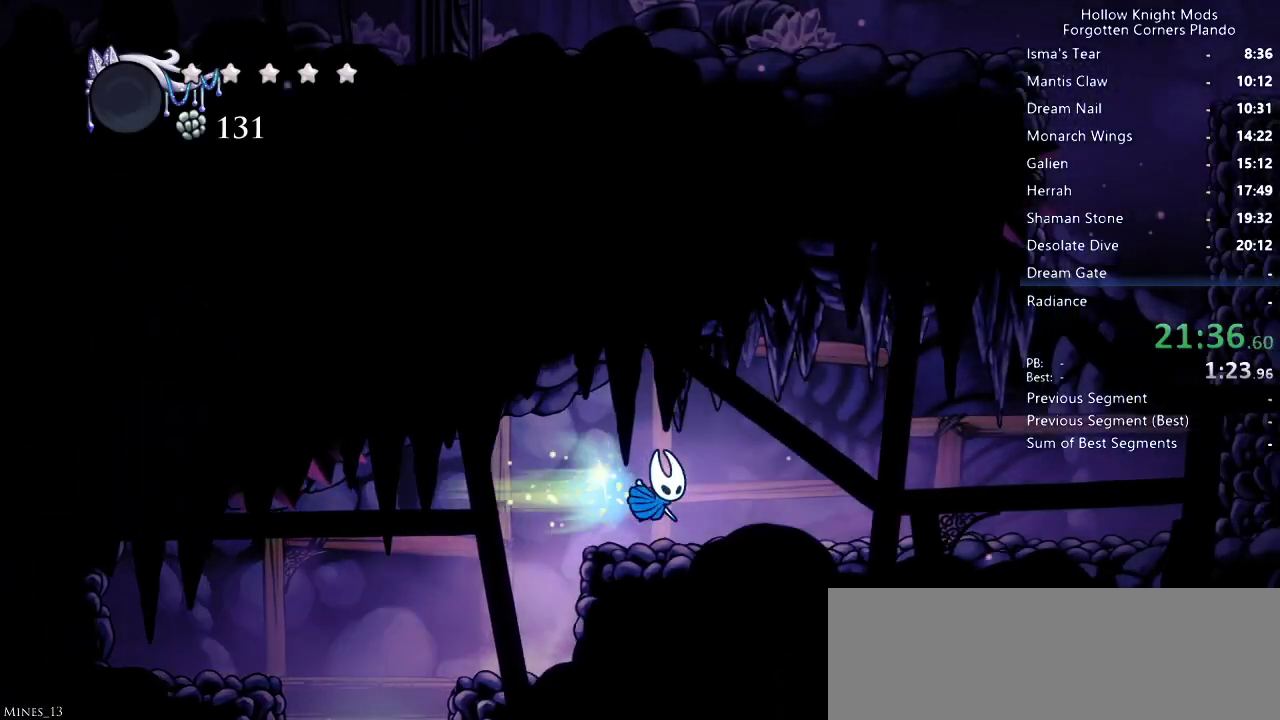
{"keys": ["jump", "right"], "events": [[67, "dash", "up"], [467, "jump", "down"]]}
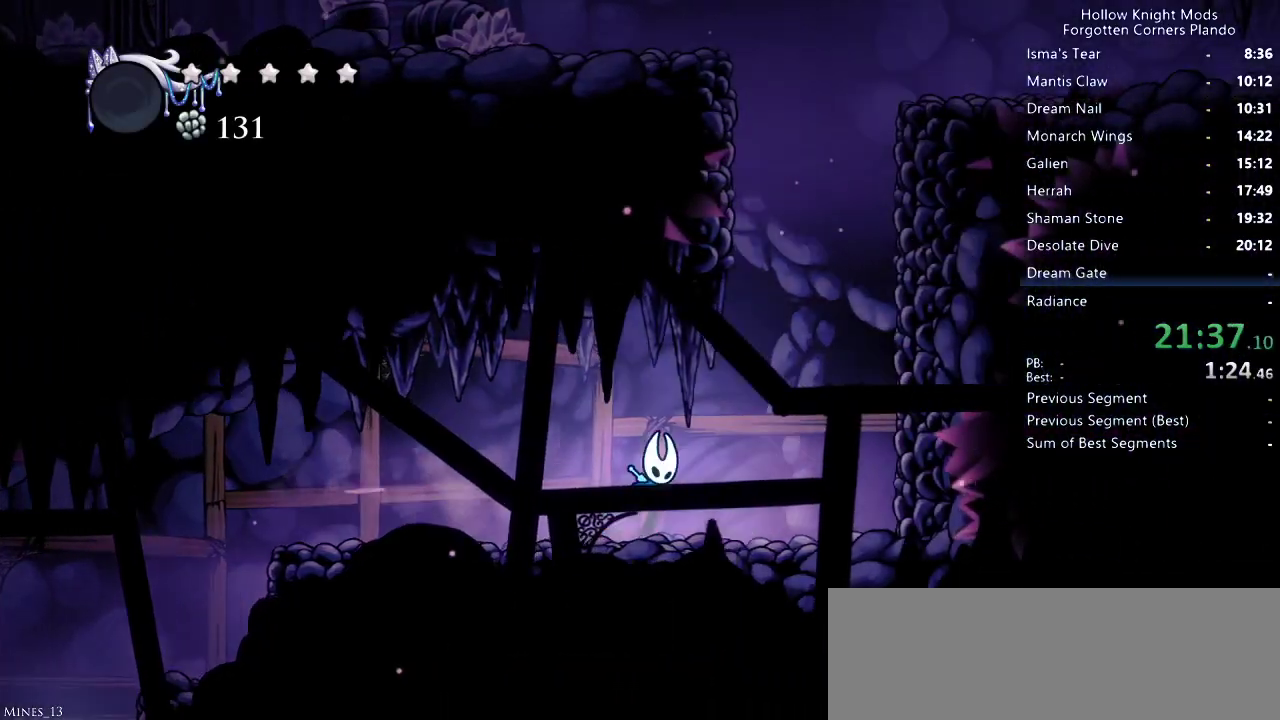
{"keys": ["jump", "left"], "events": [[300, "right", "up"], [333, "left", "down"], [433, "jump", "up"], [500, "jump", "down"]]}
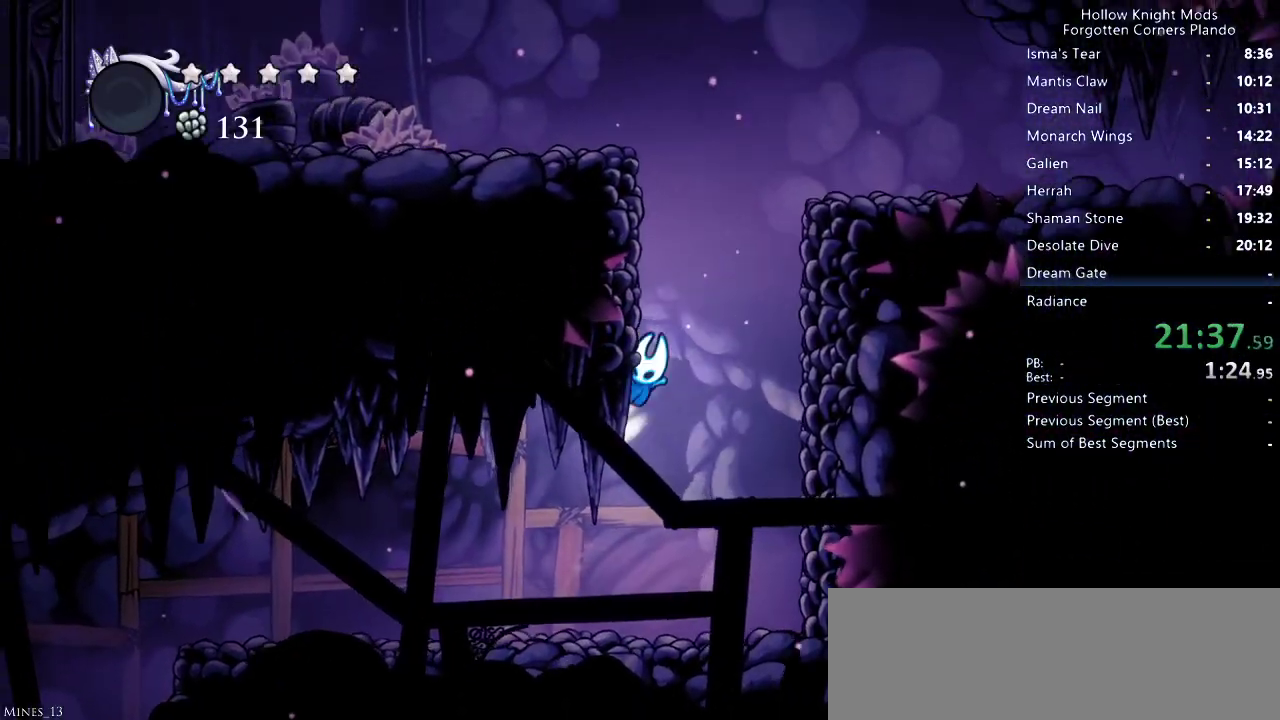
{"keys": ["jump", "left"], "events": [[367, "jump", "up"], [433, "jump", "down"]]}
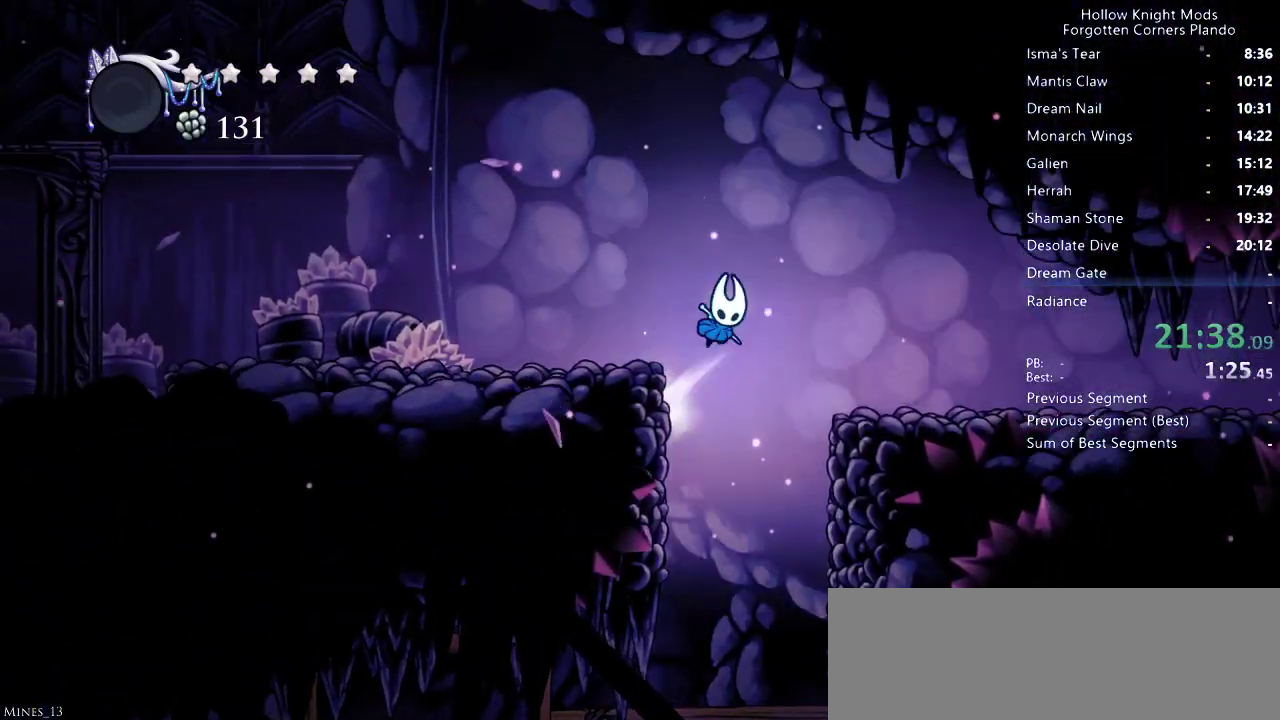
{"keys": ["dash", "left"], "events": [[133, "jump", "up"], [467, "dash", "down"]]}
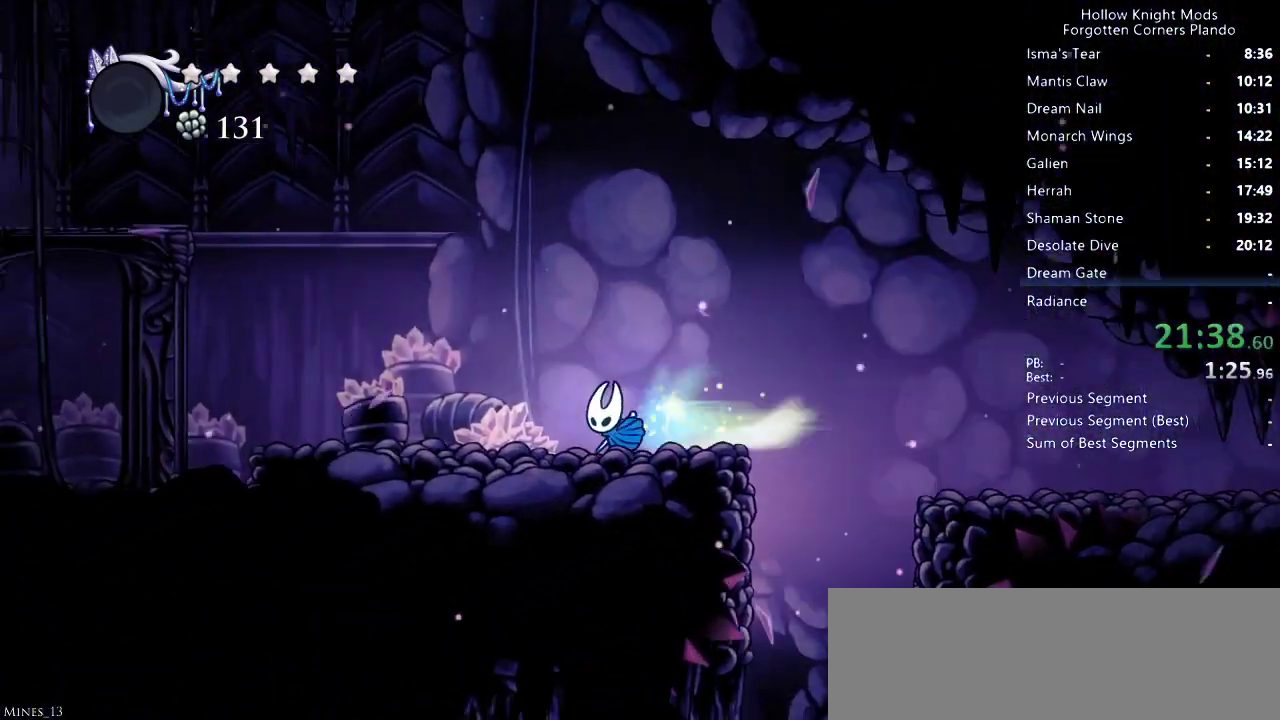
{"keys": ["jump", "left"], "events": [[100, "dash", "up"], [267, "jump", "down"]]}
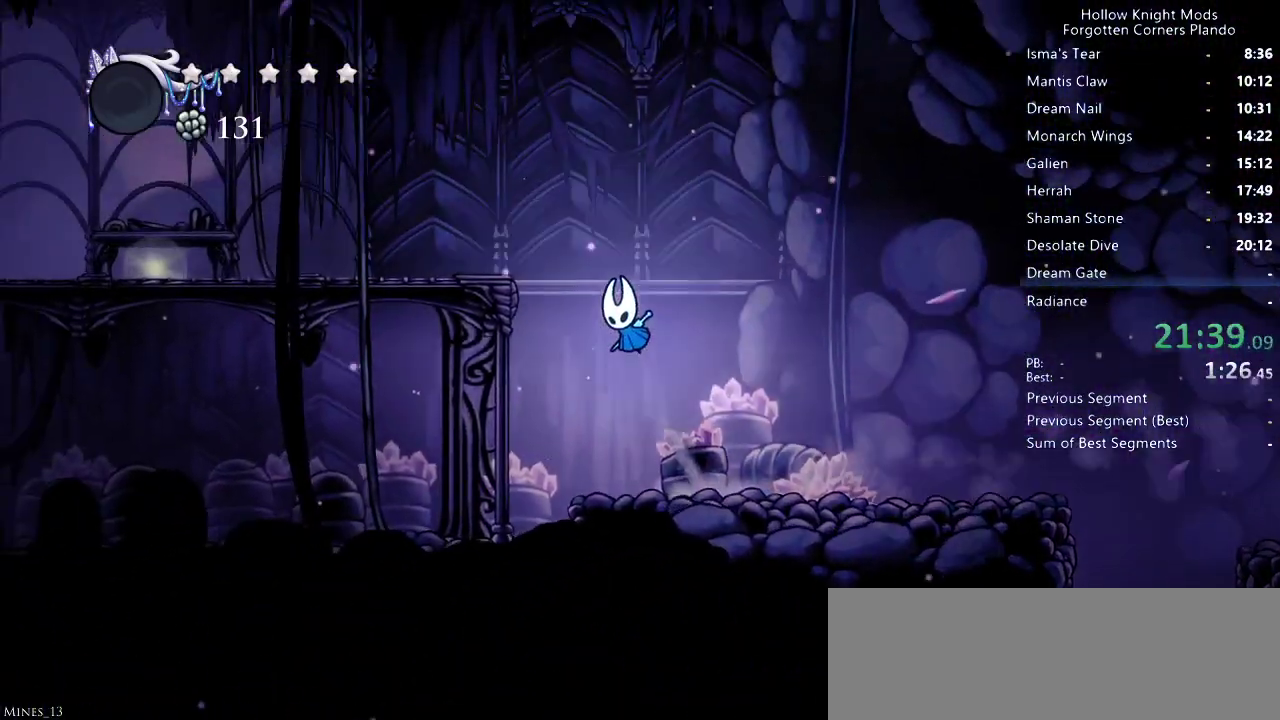
{"keys": ["left"], "events": [[200, "dash", "down"], [367, "dash", "up"], [367, "jump", "up"]]}
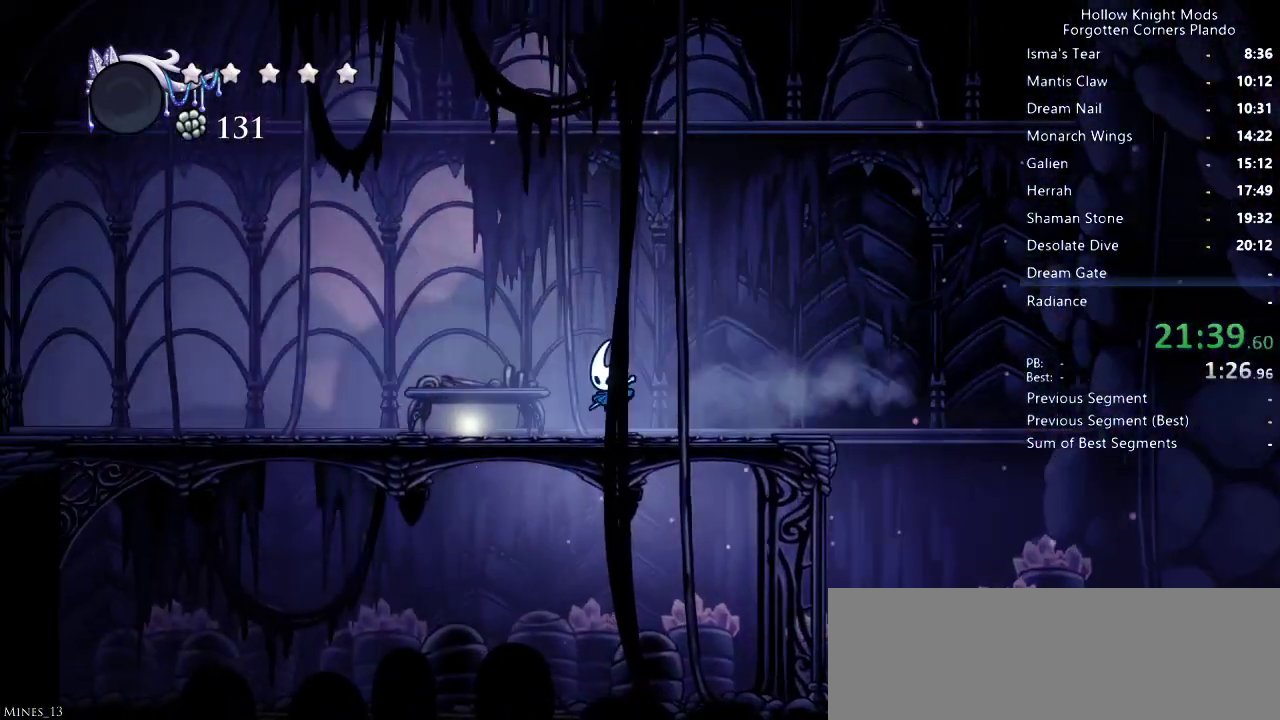
{"keys": [], "events": [[400, "up", "down"], [467, "left", "up"], [467, "up", "up"]]}